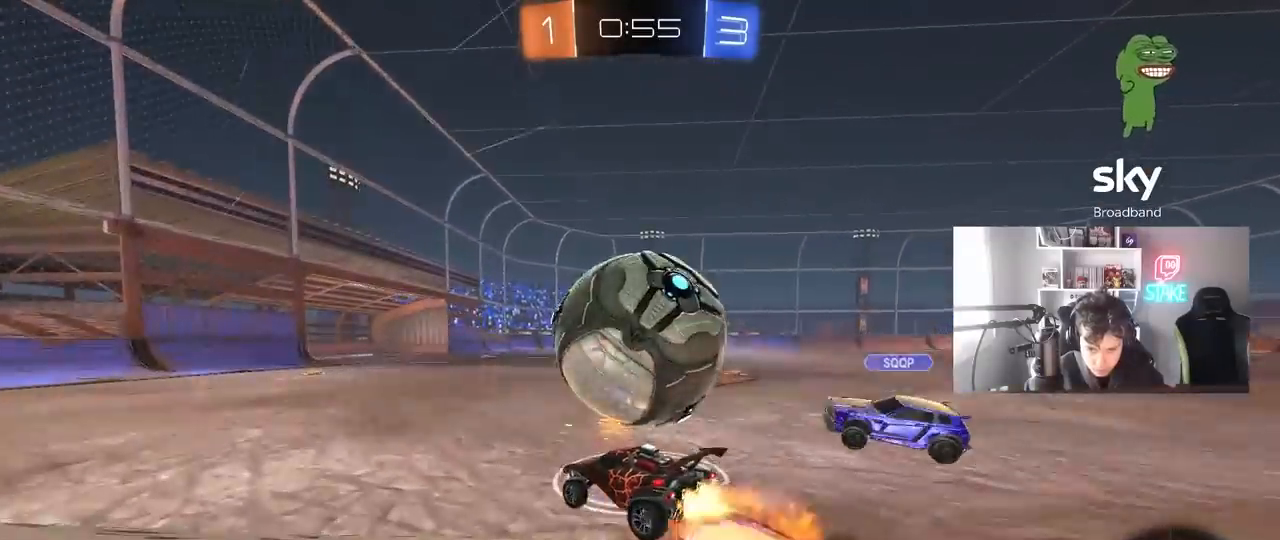
Gameplay with keyboard and mouse; each line is a JSON object with the keys and mouse buttons held at the frame after it. "events" lists presses ("down") and releases ("up") of "1", "2", "3", "4", "5", "a", "alt", "c", "caps_lock", "ctrl", "d", "e", "f", "g", "q", "r", "s", "shift", "space", "t", "tab", "v", "w", "x", "z", "mouse_left", "mouse_wheel" and "mouse_right" between this image and that frame as [ms after this image, input, new state], when the widget could be followed in between. "mouse_left", "mouse_wheel", "mouse_right" = the "left", "wheel", "right" buttons of the "mouse" list. No other keys are recorded. "wheel" means that the mouse wheel is clicked or scrolled. "mouse_move" is the direction in which the mouse moves at that frame (one of eight, or "still"), when it could be read.
{"keys": ["d", "shift"], "mouse": [], "mouse_move": "still", "events": [[17, "mouse_left", "down"], [50, "mouse_right", "up"], [50, "shift", "down"], [100, "mouse_right", "down"], [250, "mouse_left", "up"], [283, "mouse_right", "up"]]}
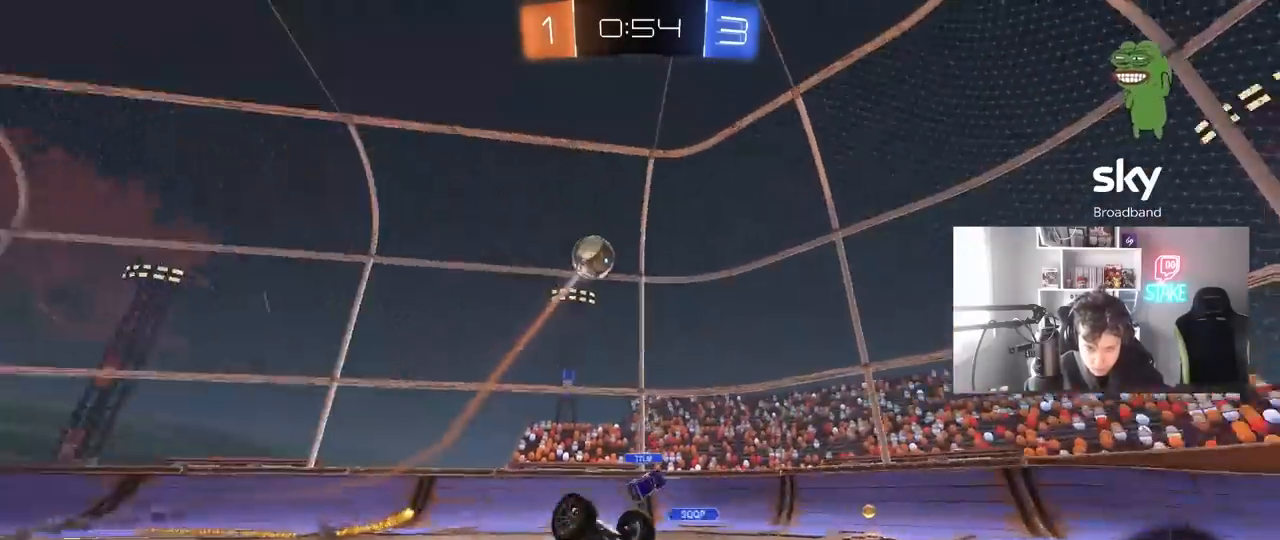
{"keys": ["d"], "mouse": [], "mouse_move": "still", "events": [[267, "shift", "up"], [400, "d", "up"], [500, "d", "down"]]}
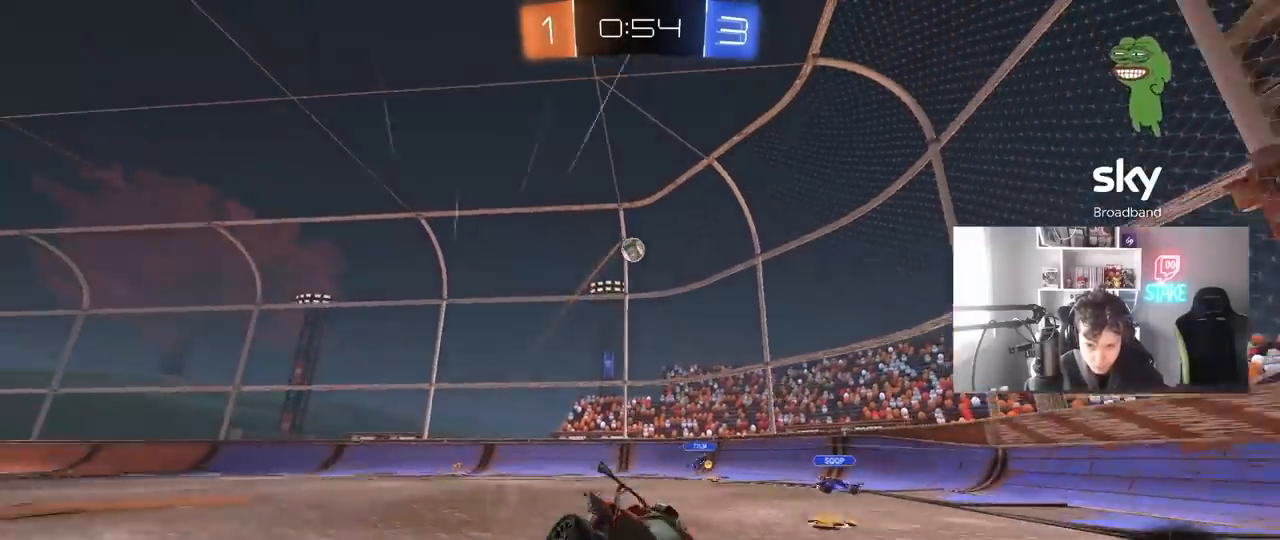
{"keys": ["w"], "mouse": ["left"], "mouse_move": "still", "events": [[33, "d", "up"], [33, "w", "down"], [133, "space", "down"], [183, "mouse_left", "down"], [233, "a", "down"], [317, "space", "up"], [417, "a", "up"]]}
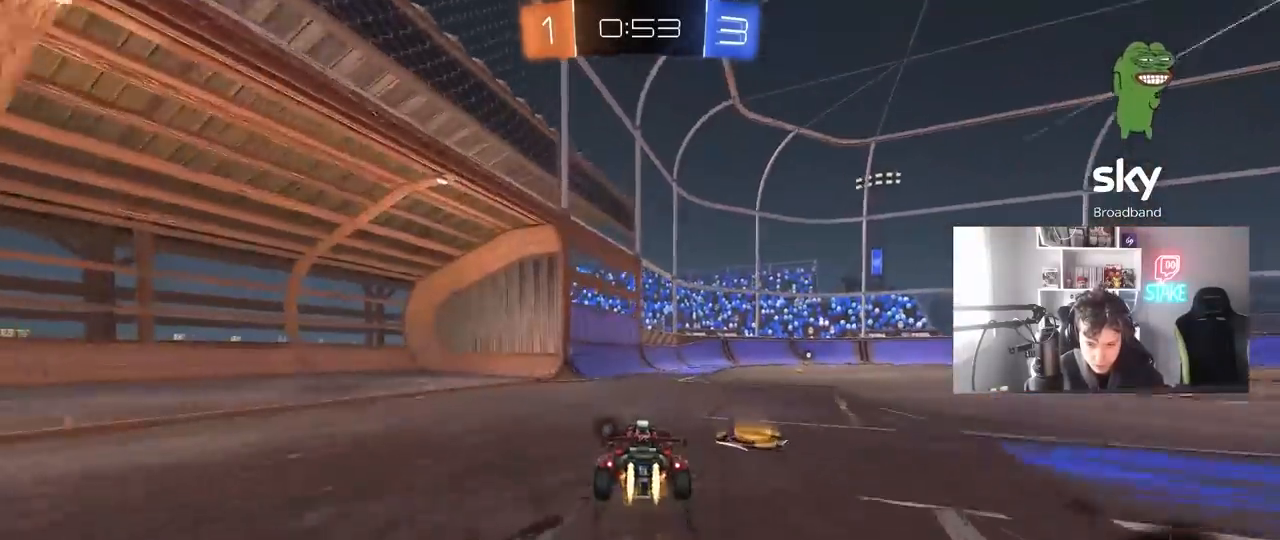
{"keys": ["space", "w"], "mouse": ["left"], "mouse_move": "up", "events": [[67, "d", "down"], [200, "mouse_left", "up"], [300, "d", "up"], [433, "mouse_left", "down"], [433, "space", "down"]]}
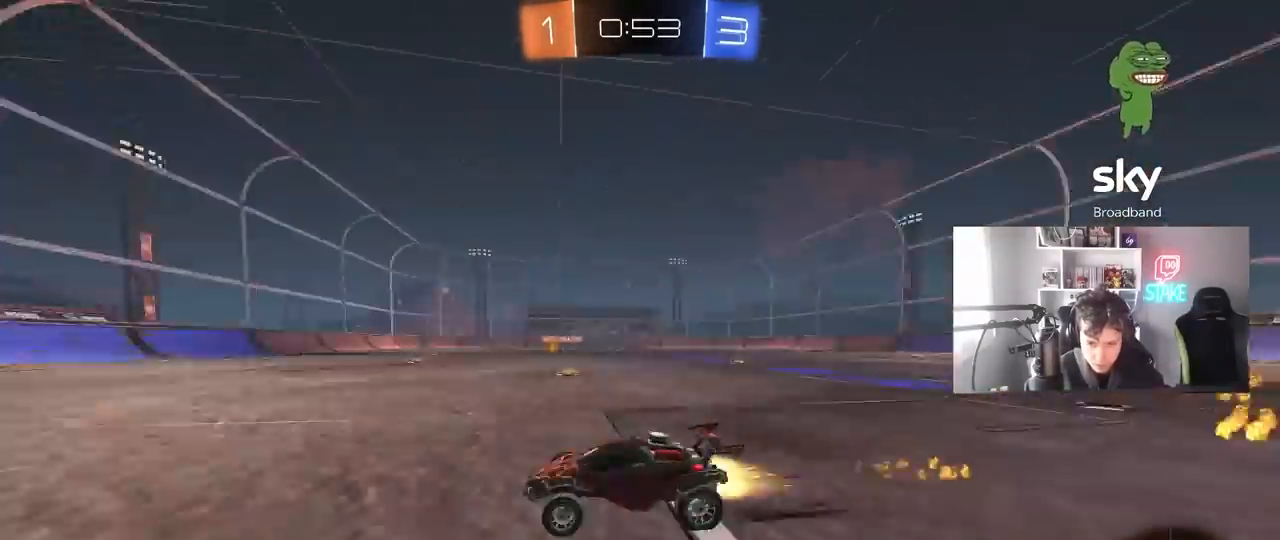
{"keys": ["w"], "mouse": [], "mouse_move": "still", "events": [[117, "mouse_left", "up"], [117, "space", "up"]]}
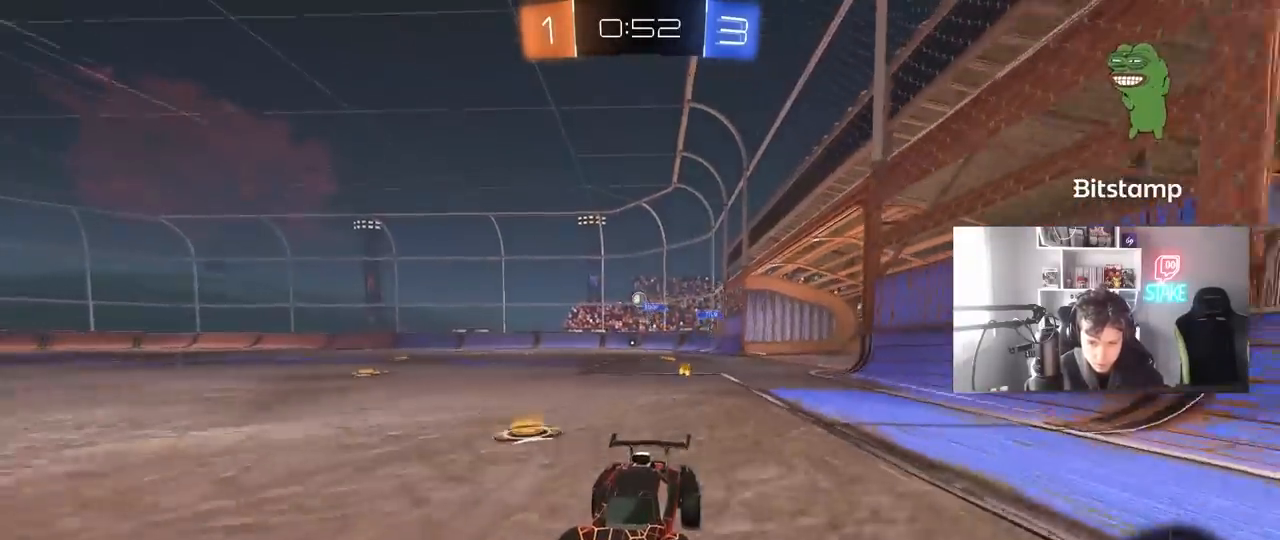
{"keys": ["d", "w"], "mouse": ["left"], "mouse_move": "still", "events": [[133, "d", "down"], [283, "mouse_left", "down"], [283, "shift", "down"], [367, "shift", "up"]]}
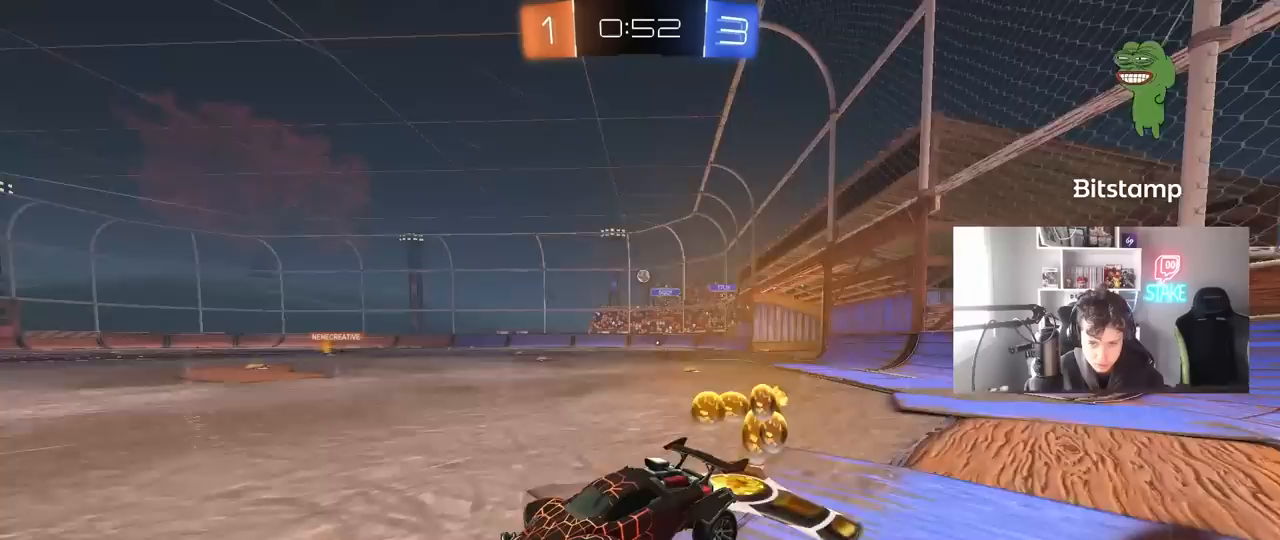
{"keys": ["d", "w"], "mouse": [], "mouse_move": "still", "events": [[300, "mouse_left", "up"], [383, "d", "up"], [483, "d", "down"]]}
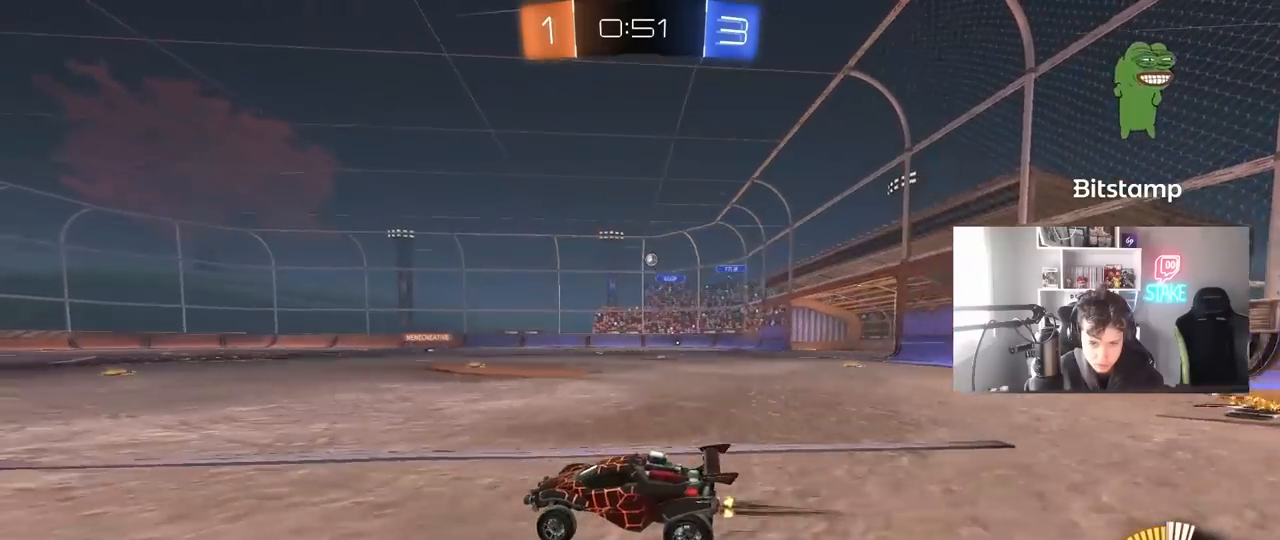
{"keys": [], "mouse": [], "mouse_move": "still", "events": [[117, "d", "up"], [117, "mouse_right", "down"], [217, "mouse_right", "up"], [267, "mouse_right", "down"], [500, "mouse_right", "up"], [500, "w", "up"]]}
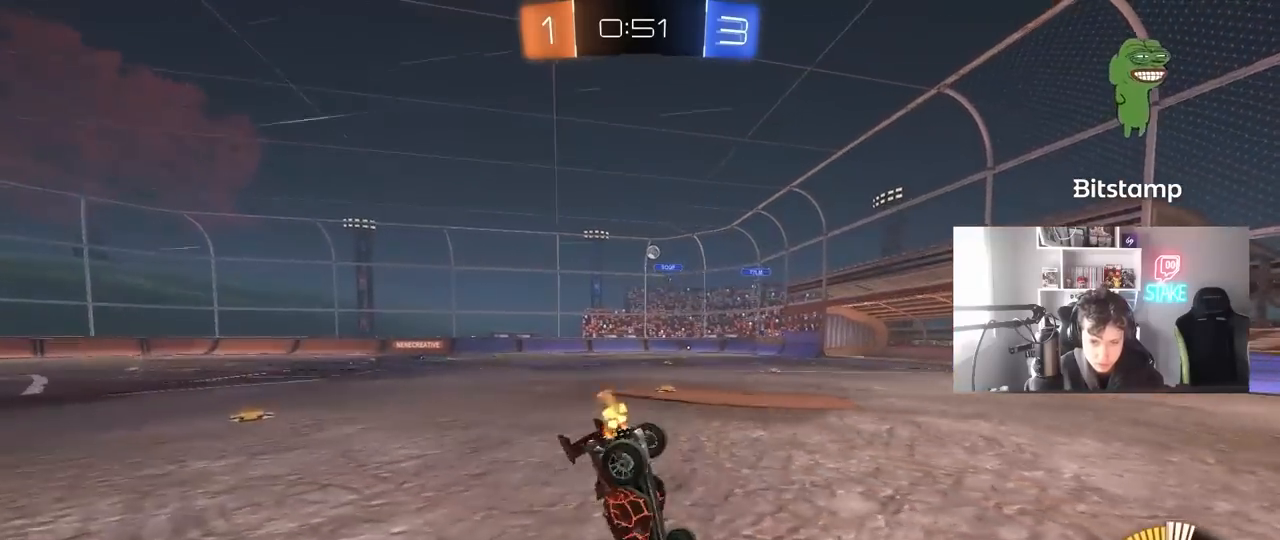
{"keys": [], "mouse": [], "mouse_move": "still", "events": []}
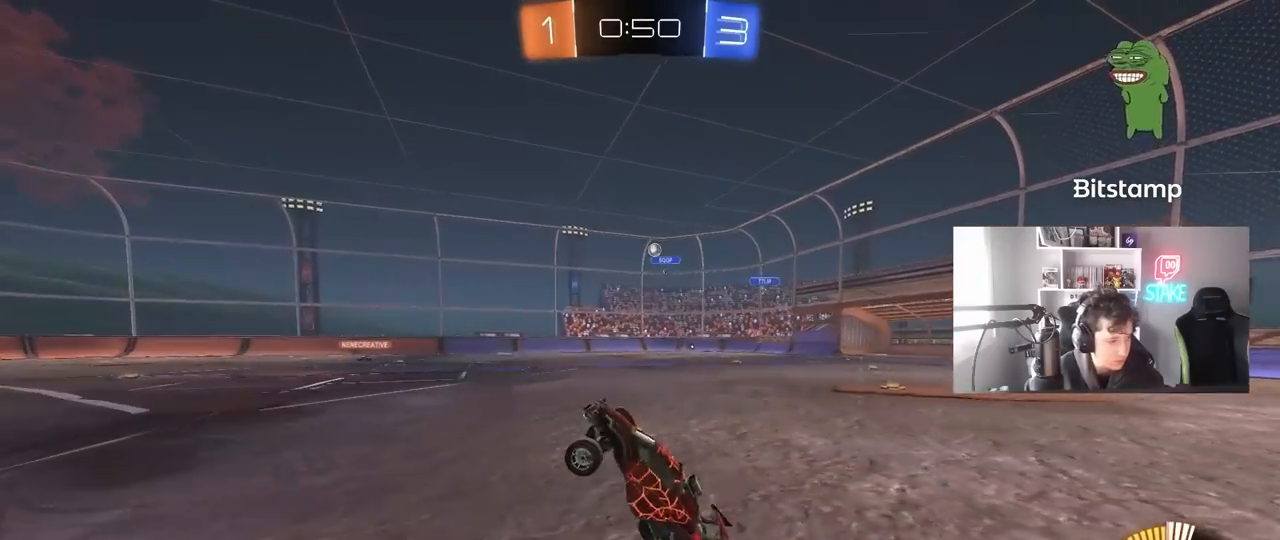
{"keys": ["d", "w"], "mouse": [], "mouse_move": "still", "events": [[250, "w", "down"], [383, "d", "down"]]}
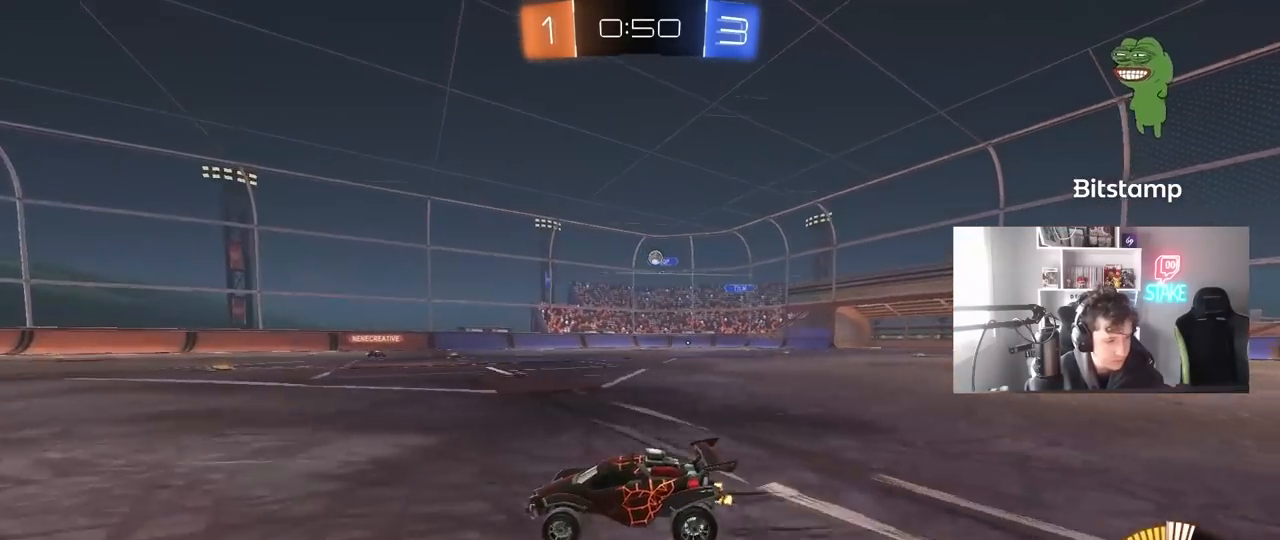
{"keys": ["w"], "mouse": [], "mouse_move": "still", "events": [[33, "d", "up"]]}
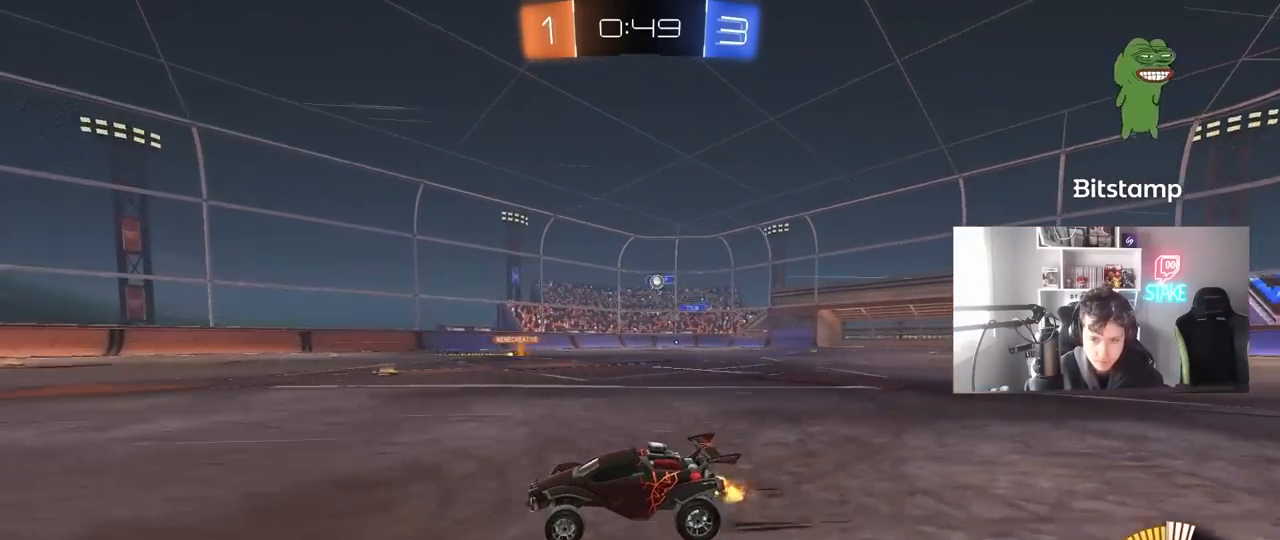
{"keys": ["d", "w"], "mouse": [], "mouse_move": "still", "events": [[50, "d", "down"], [133, "shift", "down"], [283, "shift", "up"]]}
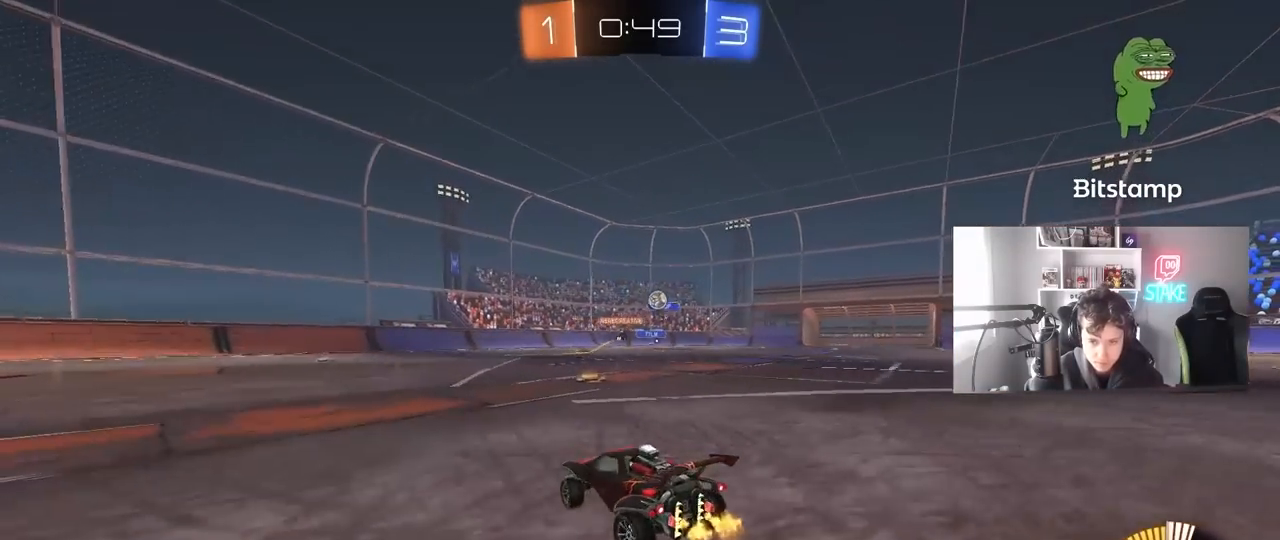
{"keys": ["w"], "mouse": ["left"], "mouse_move": "still", "events": [[17, "d", "up"], [50, "d", "down"], [283, "shift", "down"], [333, "mouse_left", "down"], [333, "shift", "up"], [483, "d", "up"]]}
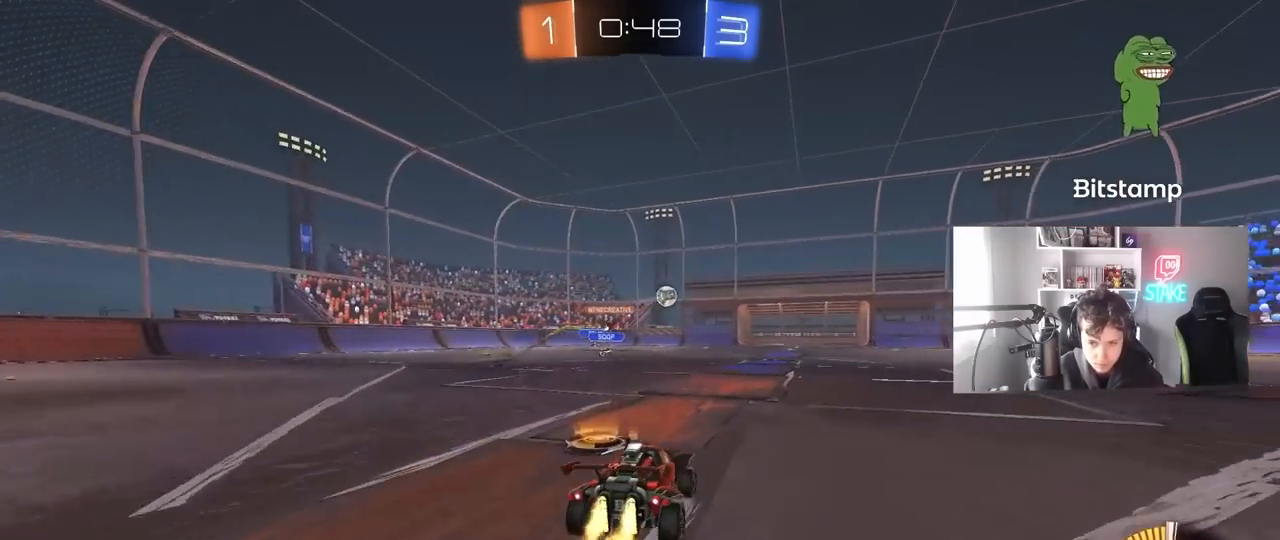
{"keys": ["d", "w"], "mouse": ["left"], "mouse_move": "still", "events": [[117, "d", "down"], [167, "mouse_left", "up"], [400, "d", "up"], [450, "mouse_left", "down"], [500, "d", "down"]]}
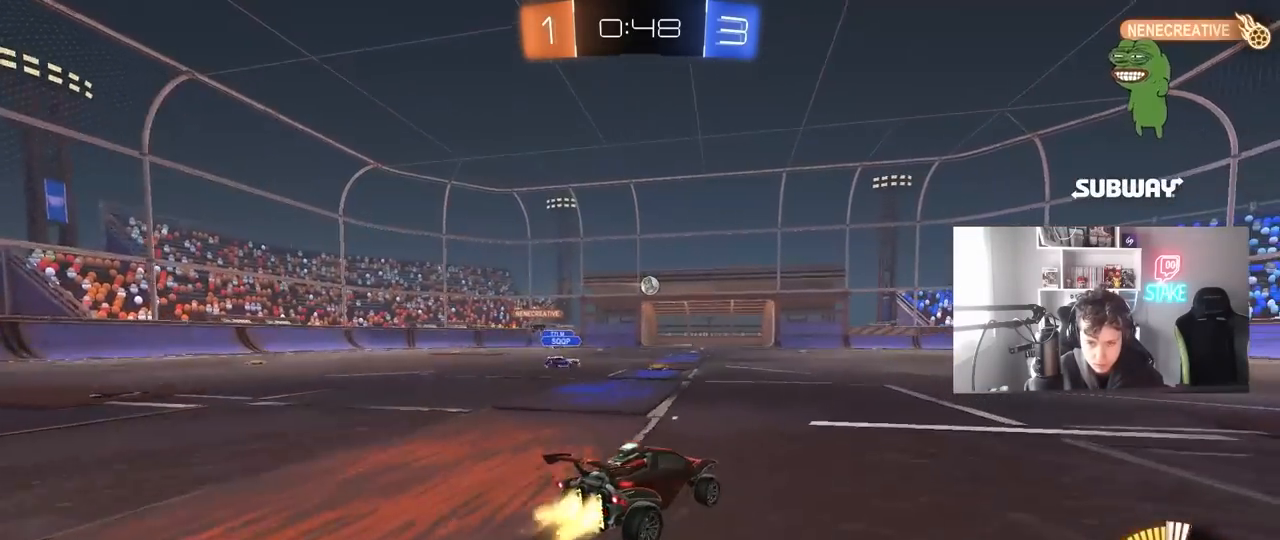
{"keys": ["a", "w"], "mouse": [], "mouse_move": "still", "events": [[283, "d", "up"], [283, "mouse_left", "up"], [467, "a", "down"]]}
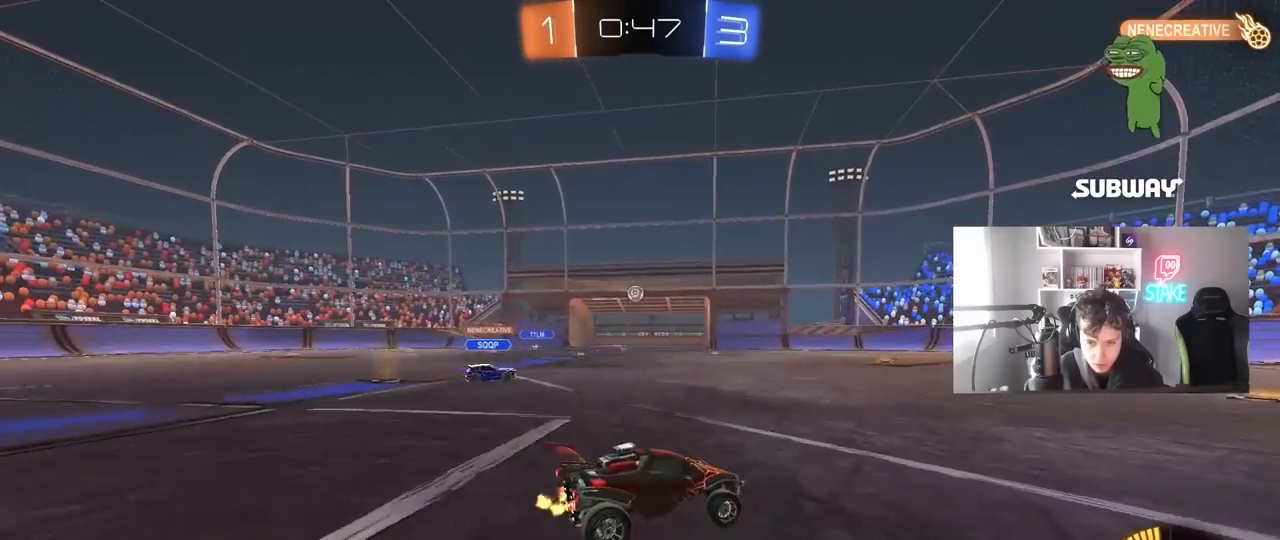
{"keys": ["d", "s"], "mouse": [], "mouse_move": "still", "events": [[300, "a", "up"], [300, "w", "up"], [333, "d", "down"], [483, "s", "down"]]}
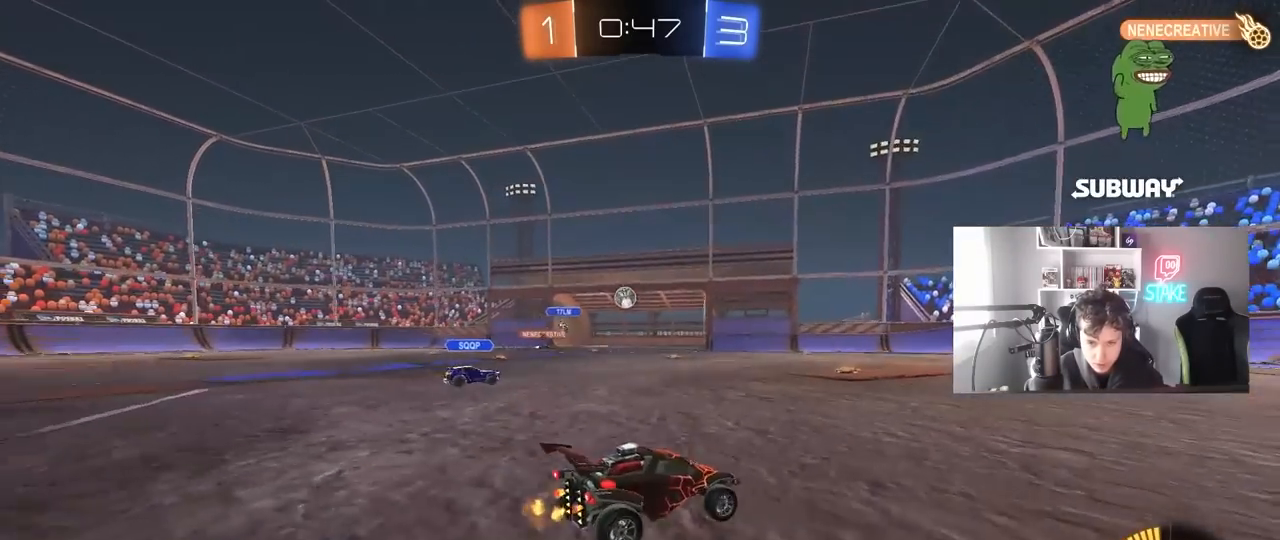
{"keys": ["d", "w"], "mouse": [], "mouse_move": "still", "events": [[33, "s", "up"], [267, "w", "down"]]}
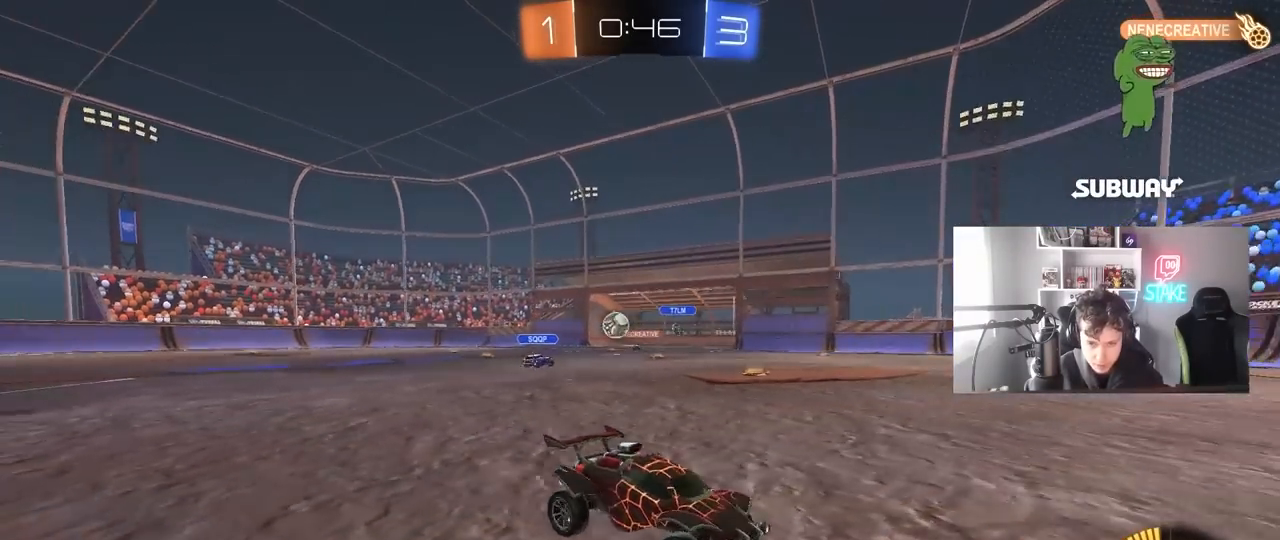
{"keys": ["d", "w"], "mouse": [], "mouse_move": "still", "events": [[50, "d", "up"], [83, "d", "down"], [183, "shift", "down"], [317, "shift", "up"]]}
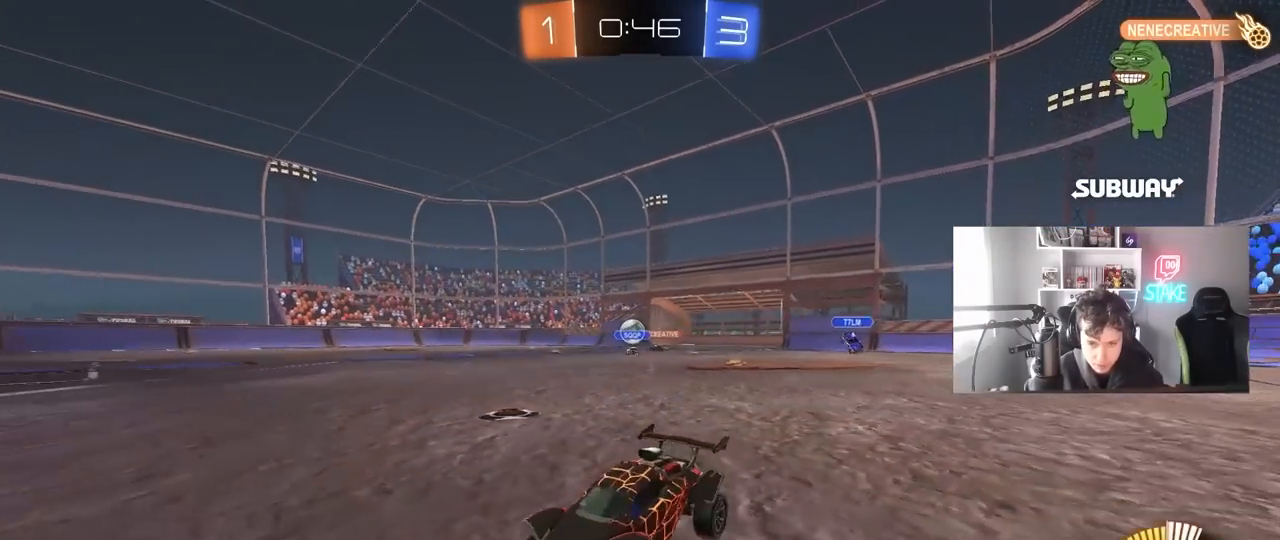
{"keys": ["d", "w"], "mouse": ["left"], "mouse_move": "still", "events": [[50, "mouse_left", "down"], [100, "shift", "down"], [200, "shift", "up"], [383, "shift", "down"], [483, "shift", "up"]]}
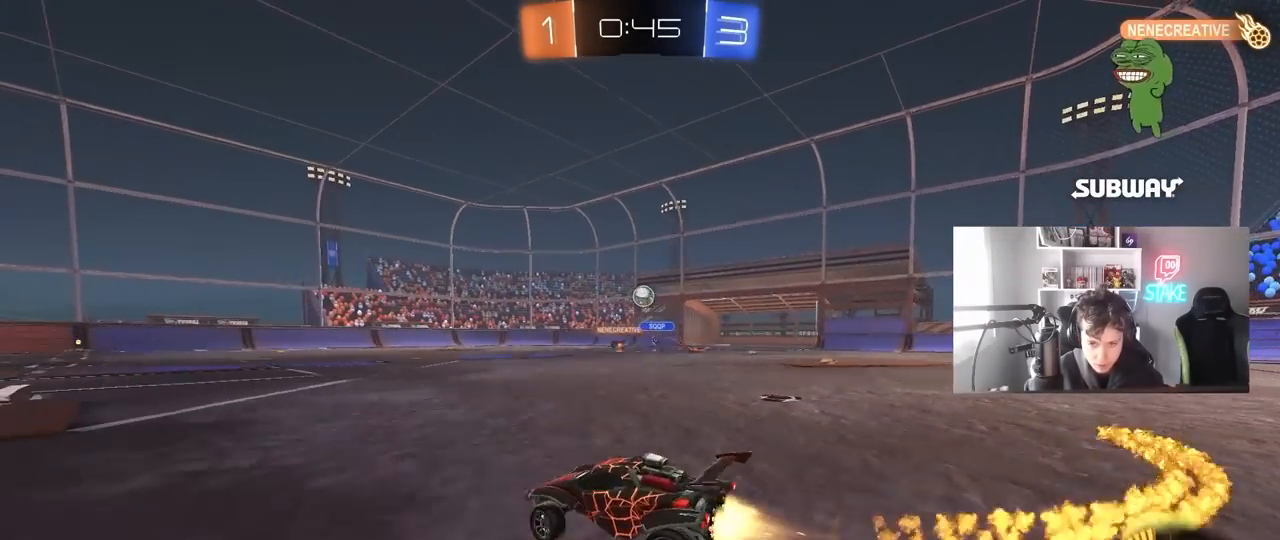
{"keys": ["a", "s", "shift"], "mouse": ["left", "right"], "mouse_move": "still", "events": [[117, "mouse_left", "up"], [267, "mouse_left", "down"], [267, "mouse_right", "down"], [317, "d", "up"], [350, "a", "down"], [350, "mouse_right", "up"], [350, "shift", "down"], [400, "mouse_right", "down"], [450, "s", "down"], [450, "w", "up"]]}
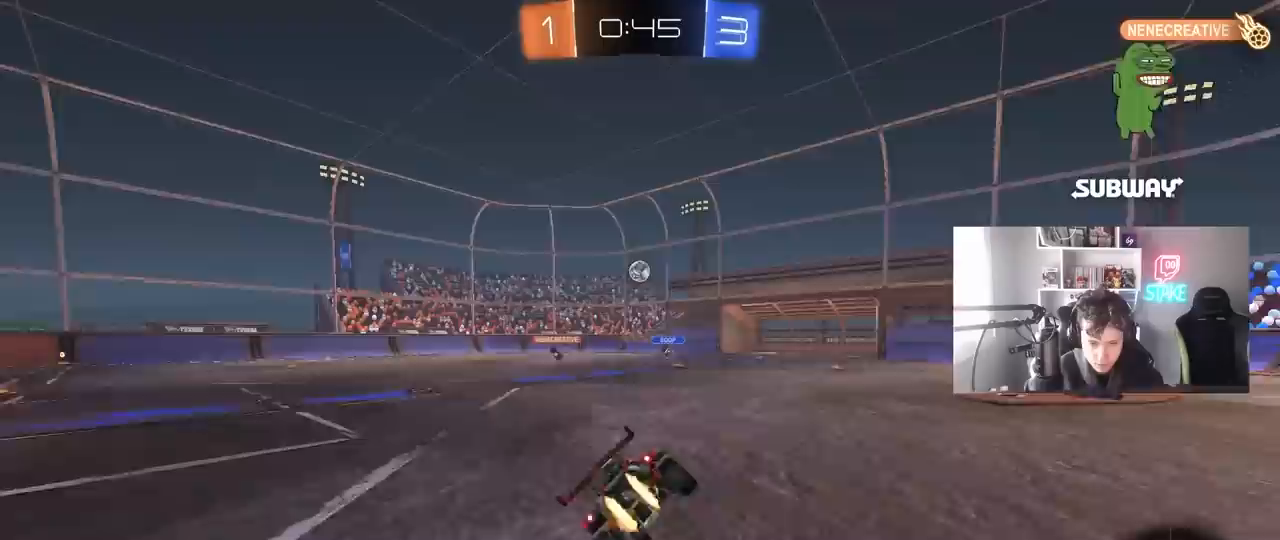
{"keys": ["a", "shift"], "mouse": [], "mouse_move": "still", "events": [[83, "mouse_left", "up"], [133, "mouse_right", "up"], [317, "s", "up"]]}
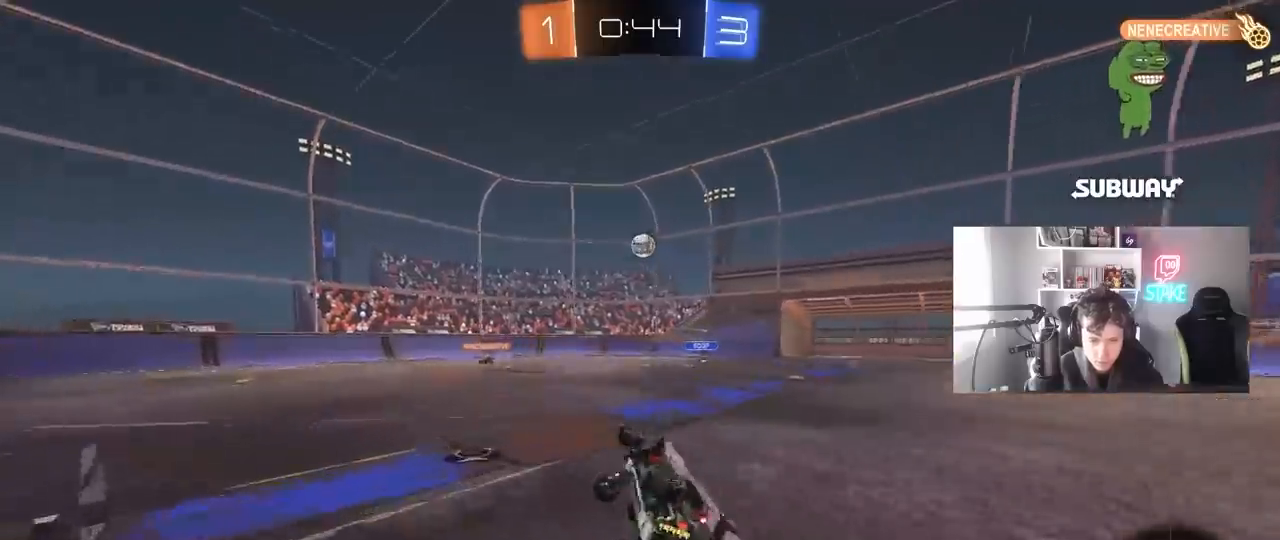
{"keys": ["a", "w"], "mouse": [], "mouse_move": "still", "events": [[17, "s", "down"], [150, "s", "up"], [150, "shift", "up"], [250, "a", "up"], [383, "a", "down"], [433, "w", "down"]]}
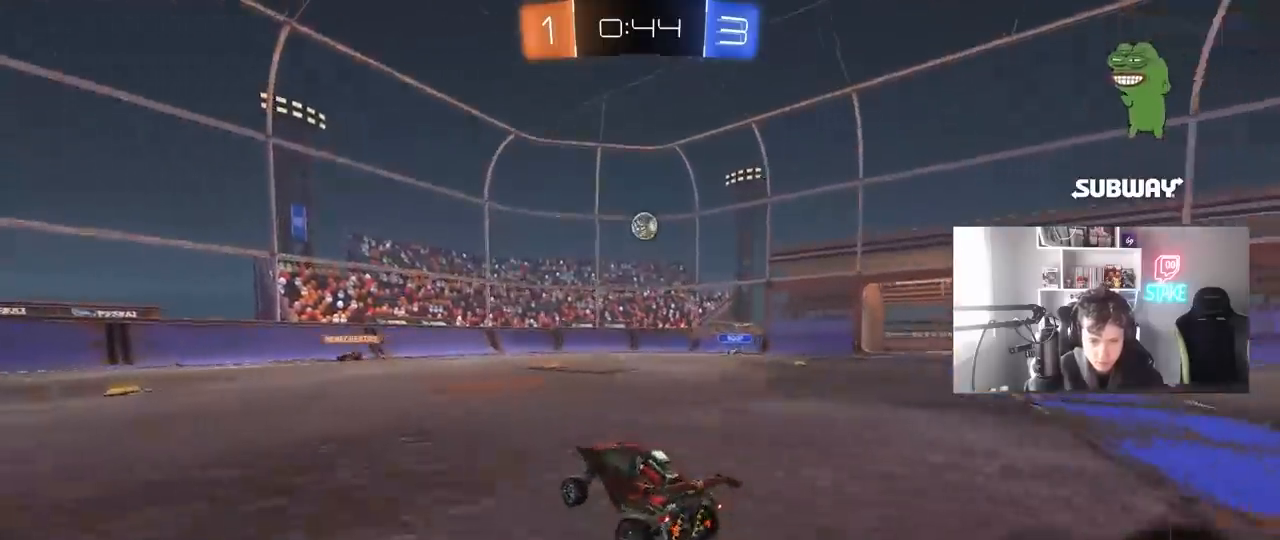
{"keys": ["a", "w"], "mouse": [], "mouse_move": "still", "events": [[267, "a", "up"], [450, "a", "down"]]}
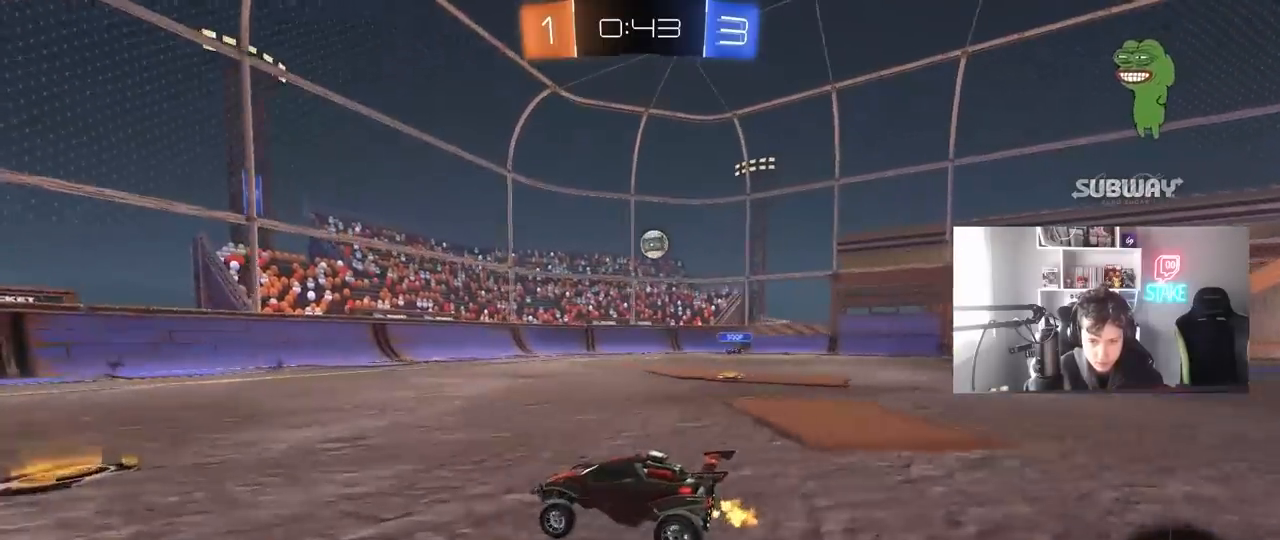
{"keys": ["w"], "mouse": [], "mouse_move": "still", "events": [[133, "a", "up"], [283, "d", "down"], [467, "d", "up"]]}
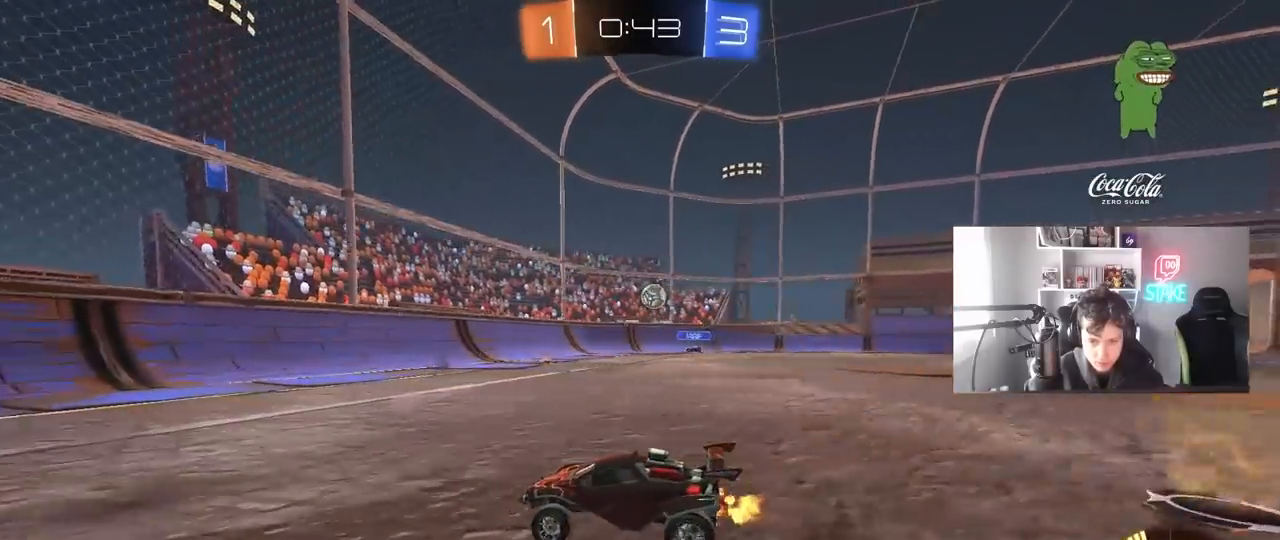
{"keys": ["d", "w"], "mouse": [], "mouse_move": "still", "events": [[100, "d", "down"], [250, "mouse_left", "down"], [300, "d", "up"], [433, "d", "down"], [483, "mouse_left", "up"]]}
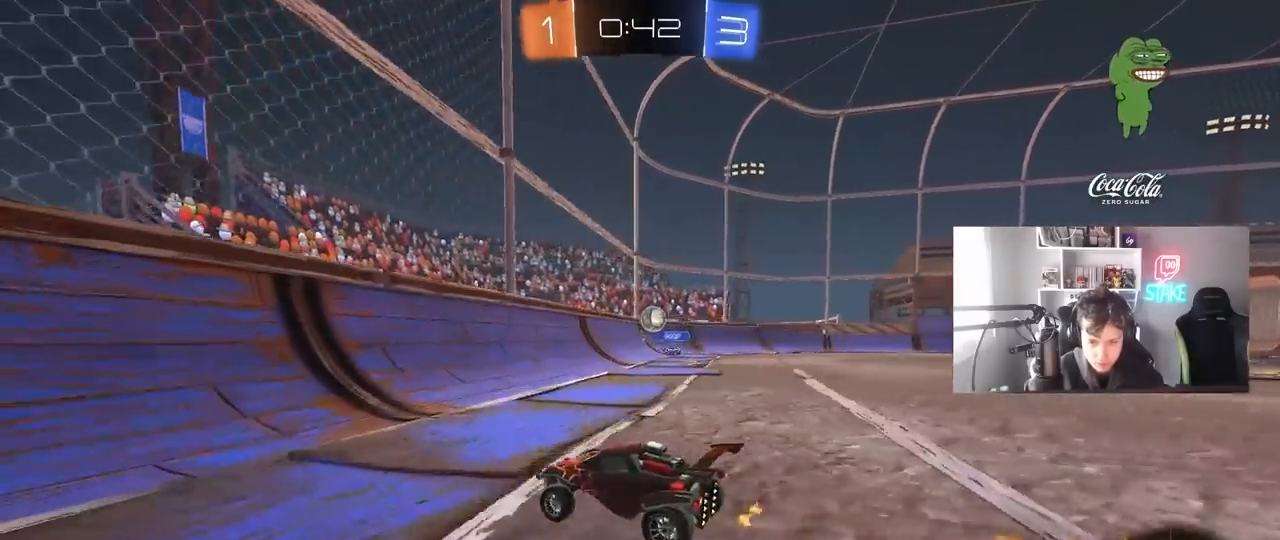
{"keys": ["w"], "mouse": ["left"], "mouse_move": "still", "events": [[67, "d", "up"], [167, "a", "down"], [167, "mouse_left", "down"], [300, "a", "up"], [350, "d", "down"], [450, "d", "up"]]}
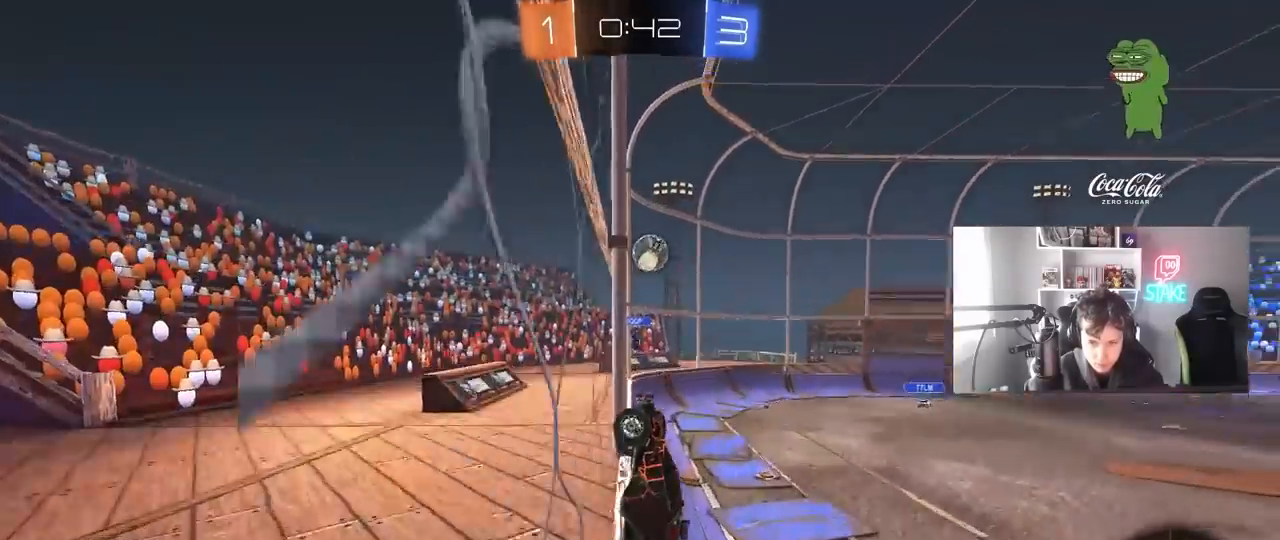
{"keys": ["a"], "mouse": ["left"], "mouse_move": "still", "events": [[50, "d", "down"], [183, "mouse_right", "down"], [183, "w", "up"], [233, "a", "down"], [233, "d", "up"], [283, "shift", "down"], [367, "mouse_right", "up"], [417, "shift", "up"]]}
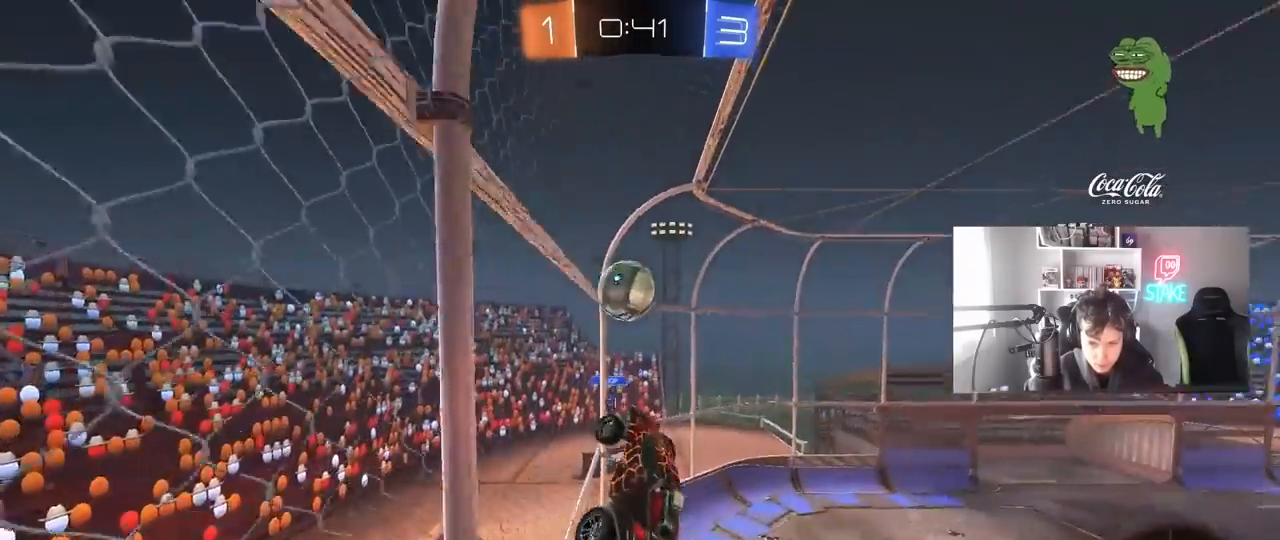
{"keys": ["a", "shift"], "mouse": ["left"], "mouse_move": "still", "events": [[17, "w", "down"], [100, "shift", "down"], [200, "mouse_right", "down"], [283, "s", "down"], [283, "w", "up"], [333, "mouse_left", "up"], [333, "mouse_right", "up"], [383, "s", "up"], [433, "mouse_left", "down"]]}
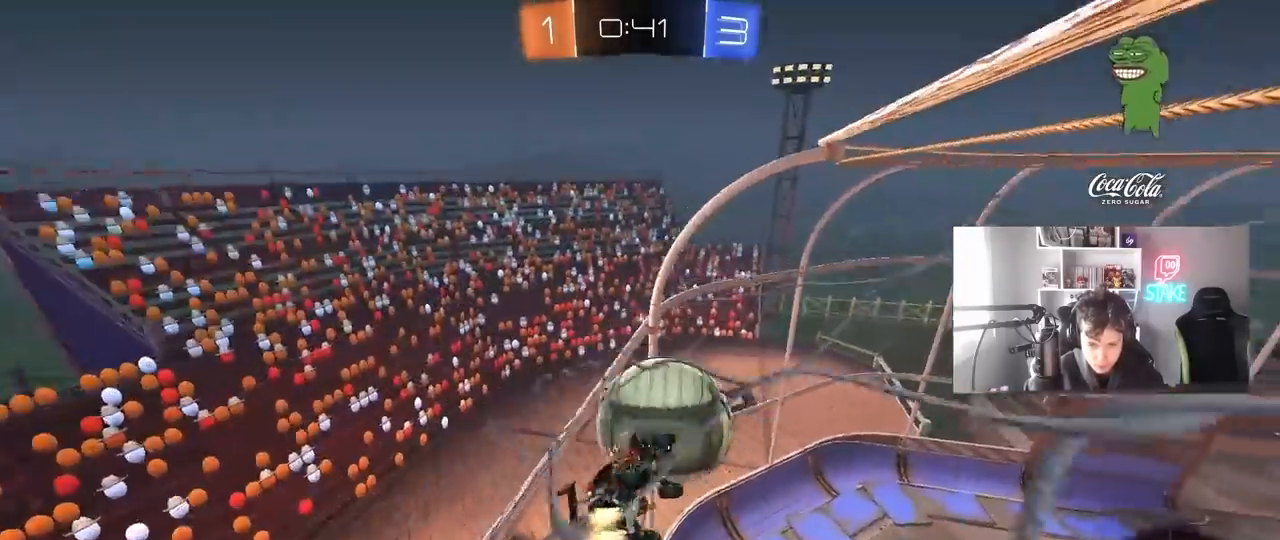
{"keys": ["s"], "mouse": ["left"], "mouse_move": "still", "events": [[17, "s", "down"], [267, "d", "down"], [267, "shift", "up"], [300, "a", "up"], [500, "d", "up"]]}
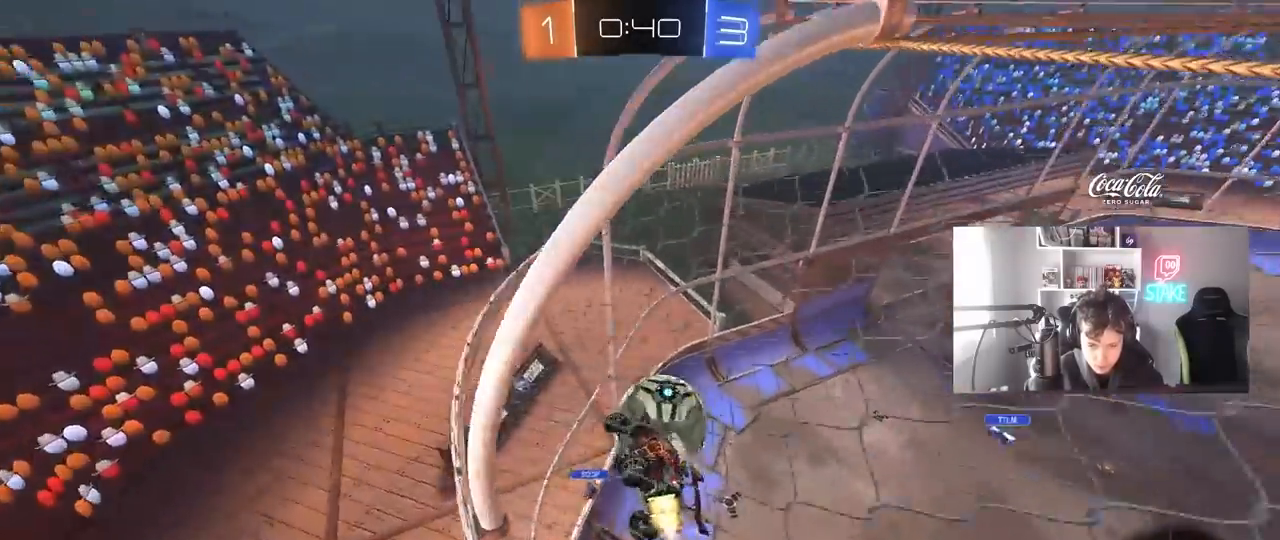
{"keys": ["a", "w"], "mouse": [], "mouse_move": "still", "events": [[83, "mouse_left", "up"], [133, "d", "down"], [183, "shift", "down"], [233, "s", "up"], [283, "shift", "up"], [317, "w", "down"], [417, "d", "up"], [467, "a", "down"]]}